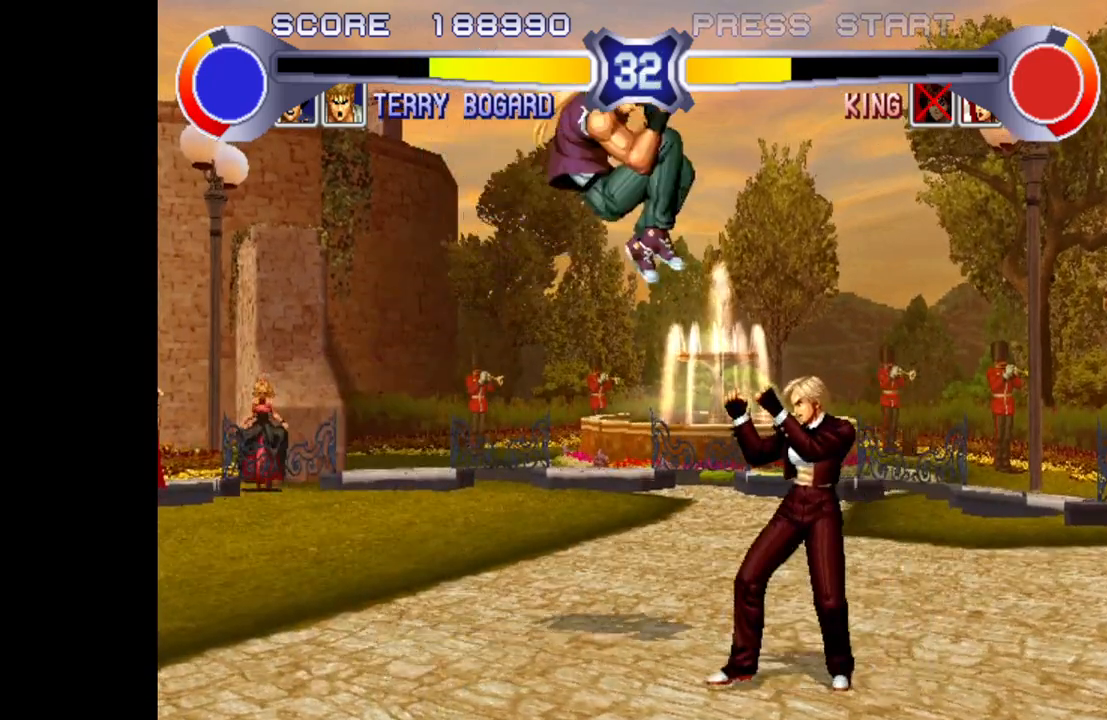
Gameplay with a controller (arcade stick); each line is a JSON object with the inputs held at the frame after it. "events" lists button and stick changes between this image and that frame as [ms after this image, input, new state], when the widget could be followed in between. Not read: L3 R3.
{"buttons": [], "left_stick": "center", "events": [[100, "CROSS", "up"], [400, "R1", "down"], [467, "R1", "up"], [500, "left_stick", "center"]]}
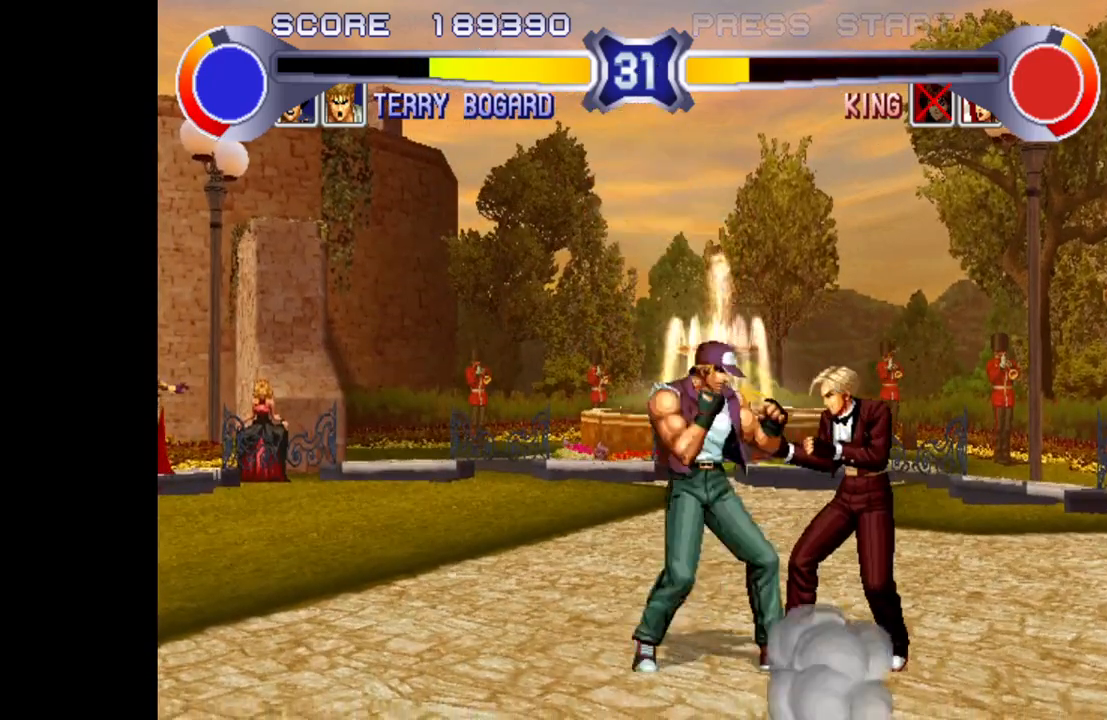
{"buttons": ["SQUARE"], "left_stick": "left", "events": [[17, "R1", "down"], [83, "R1", "up"], [117, "left_stick", "down-right"], [300, "left_stick", "down-left"], [367, "left_stick", "left"], [417, "SQUARE", "down"]]}
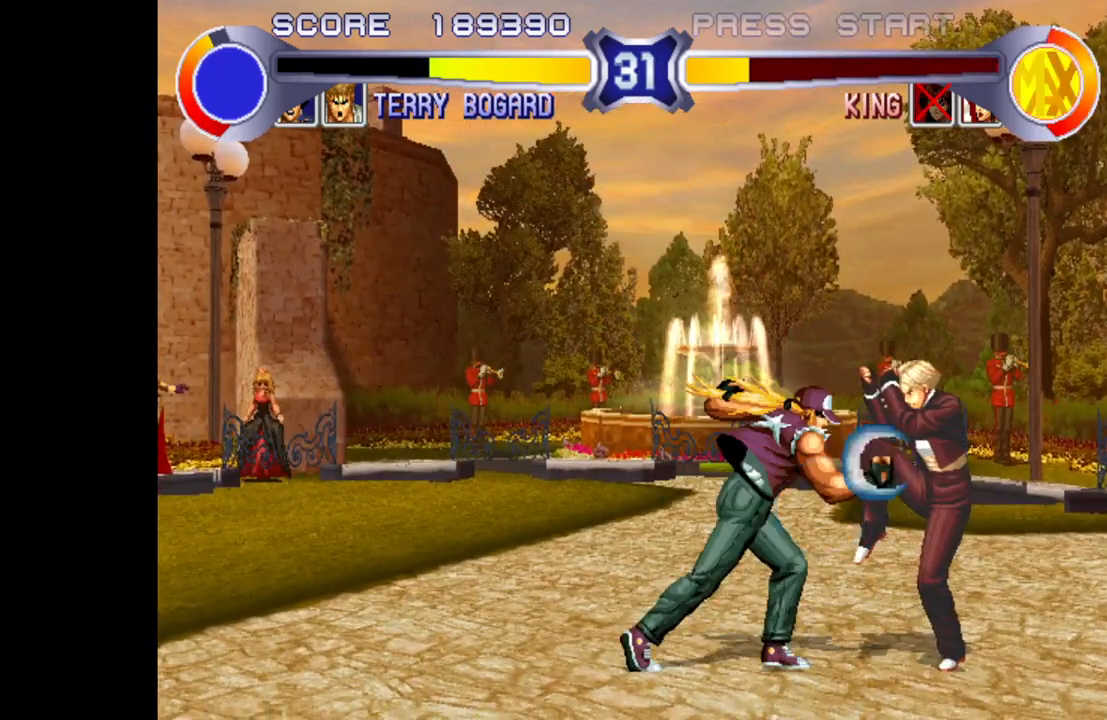
{"buttons": [], "left_stick": "center", "events": [[133, "left_stick", "center"], [217, "SQUARE", "up"], [217, "left_stick", "down"], [433, "left_stick", "center"]]}
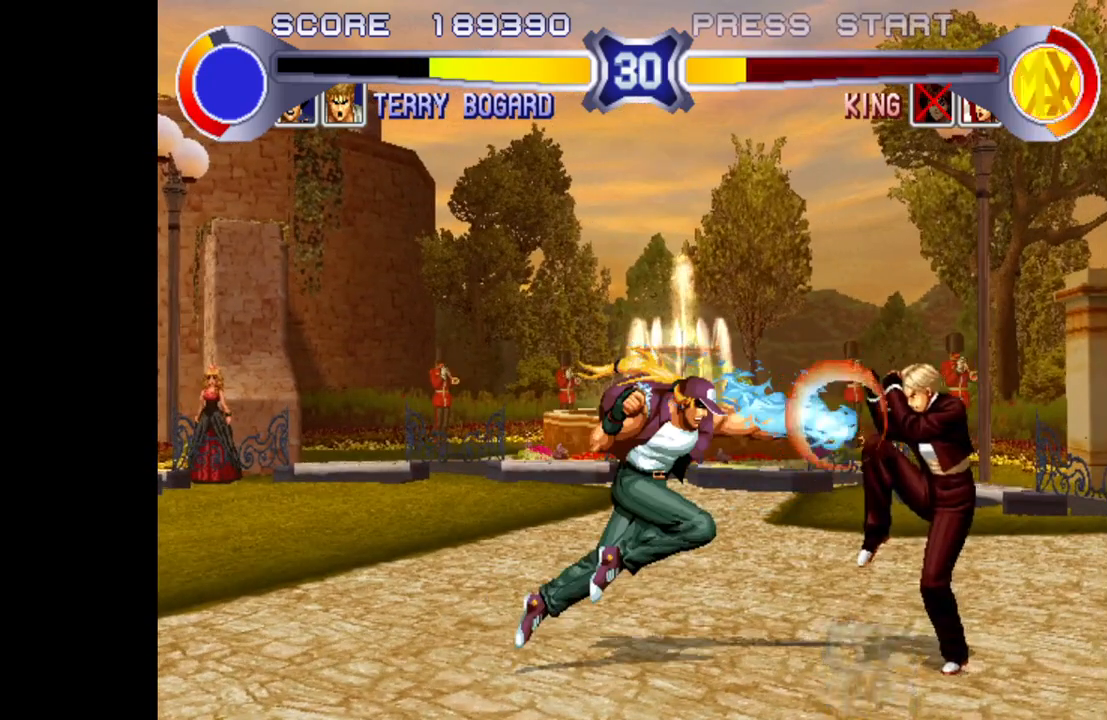
{"buttons": [], "left_stick": "down-left", "events": [[233, "left_stick", "down-left"]]}
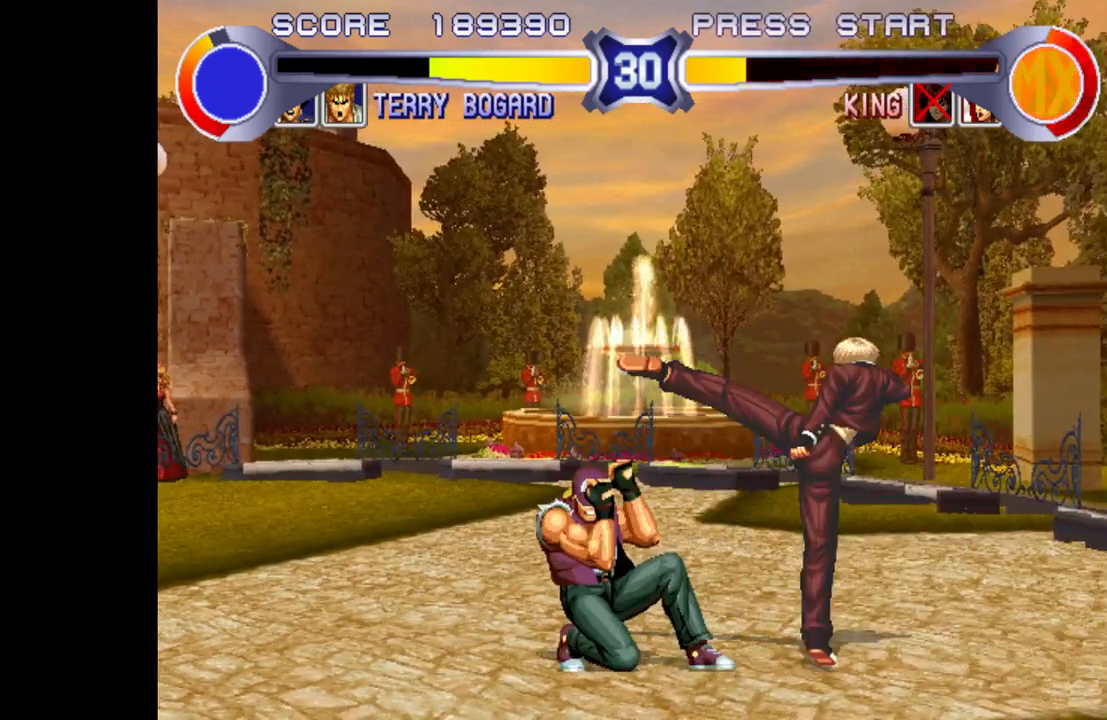
{"buttons": [], "left_stick": "up-left", "events": [[367, "left_stick", "up-left"], [383, "R1", "down"], [483, "R1", "up"]]}
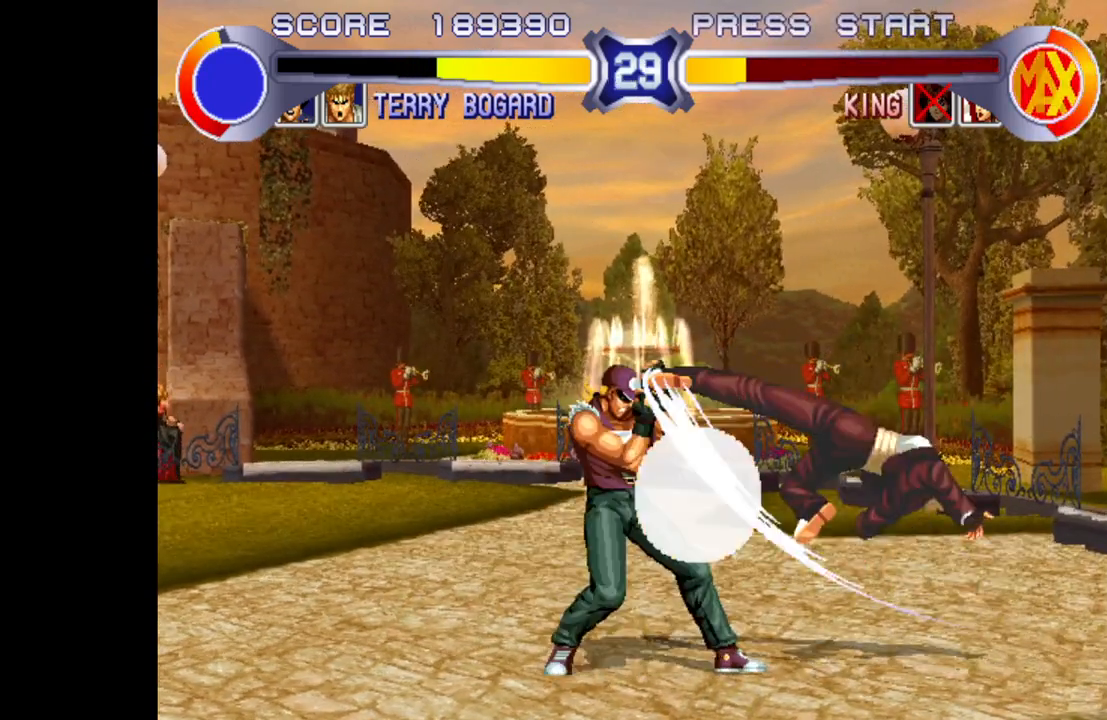
{"buttons": [], "left_stick": "center", "events": [[283, "left_stick", "left"], [483, "left_stick", "center"]]}
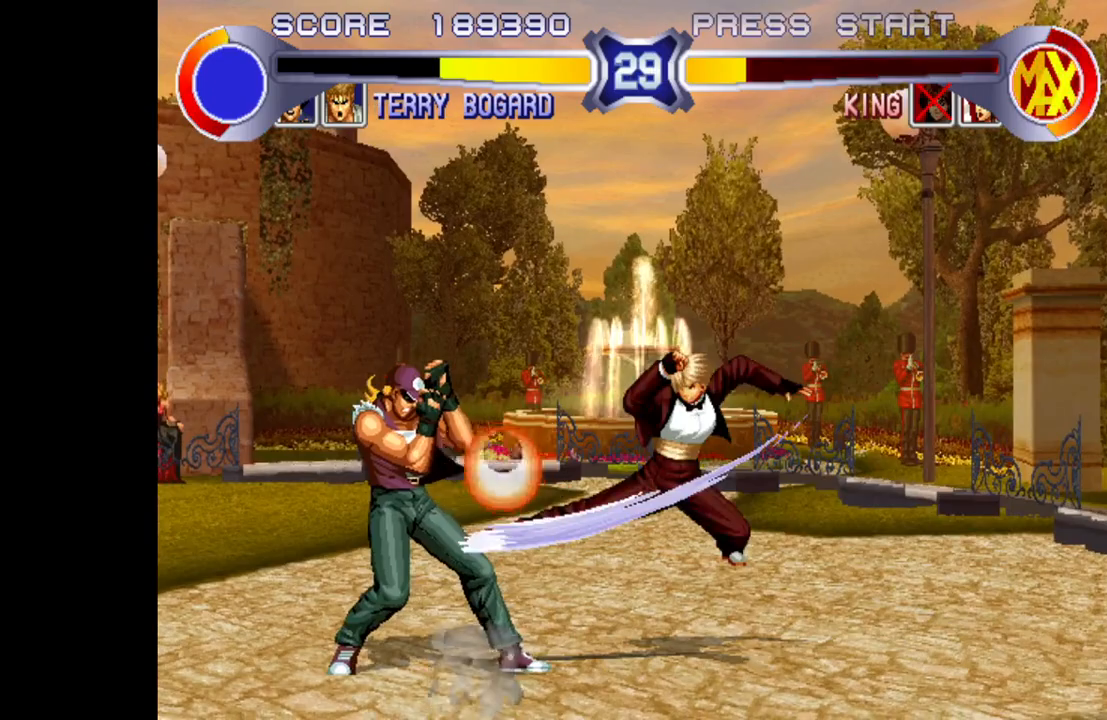
{"buttons": ["SQUARE"], "left_stick": "left", "events": [[17, "left_stick", "down-right"], [67, "left_stick", "down-left"], [100, "SQUARE", "down"], [133, "left_stick", "left"], [283, "SQUARE", "up"], [283, "left_stick", "down-right"], [383, "left_stick", "down-left"], [433, "left_stick", "left"], [483, "SQUARE", "down"]]}
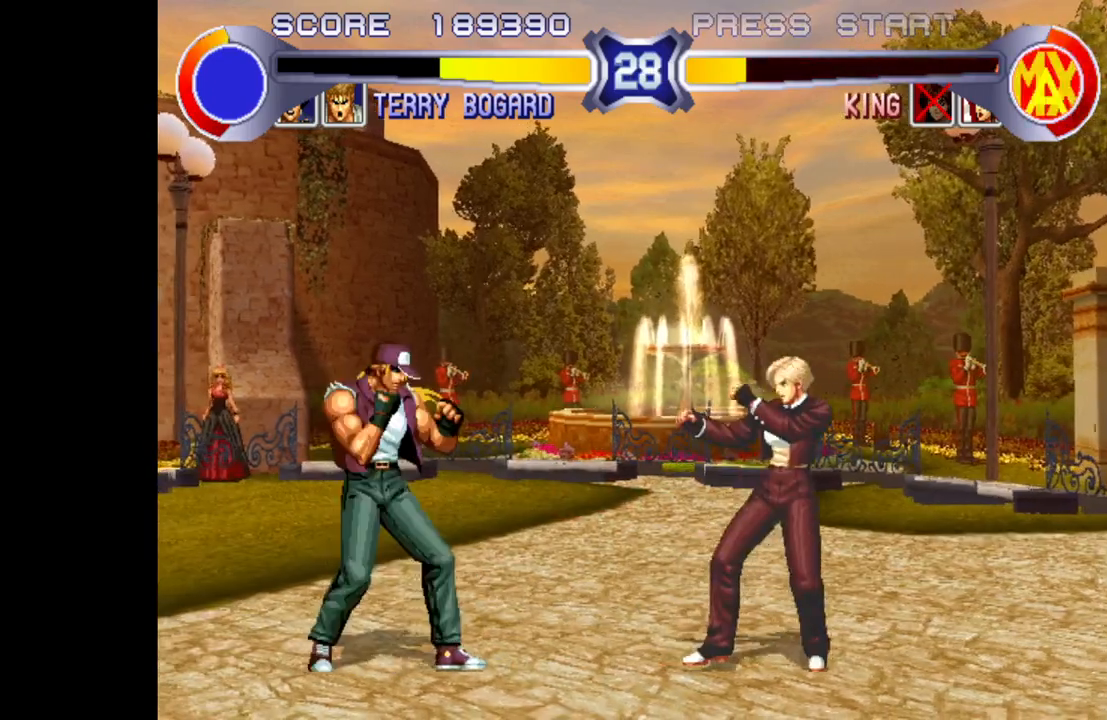
{"buttons": [], "left_stick": "center", "events": [[133, "SQUARE", "up"], [450, "left_stick", "center"]]}
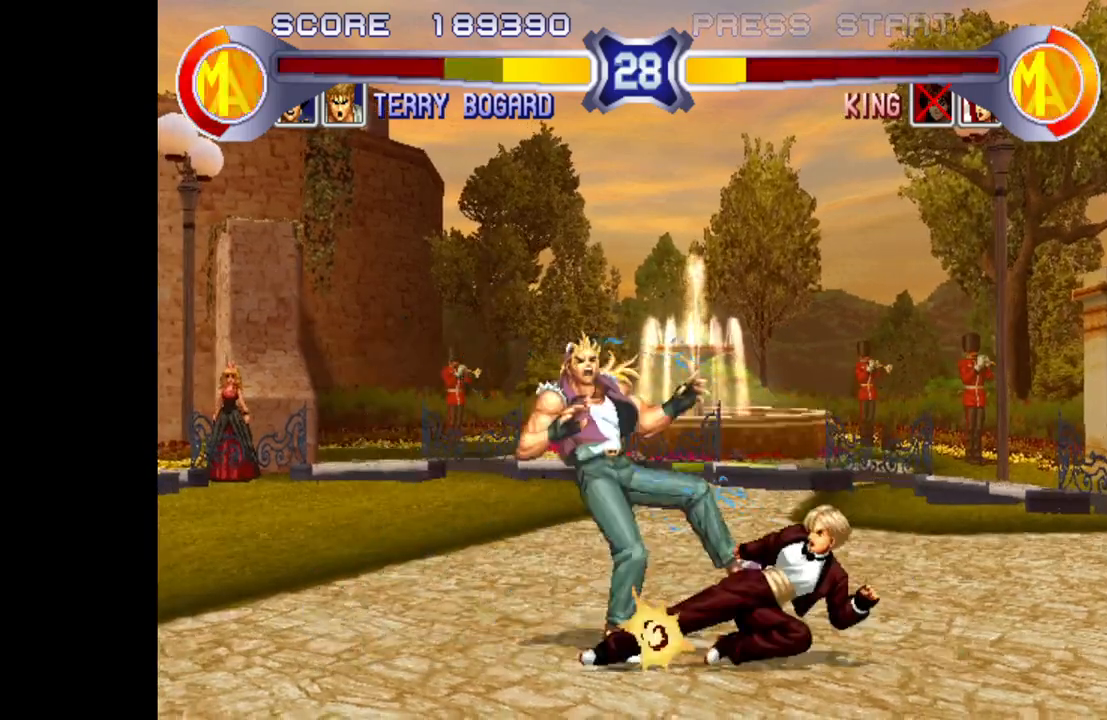
{"buttons": [], "left_stick": "down-left", "events": [[250, "left_stick", "down-left"]]}
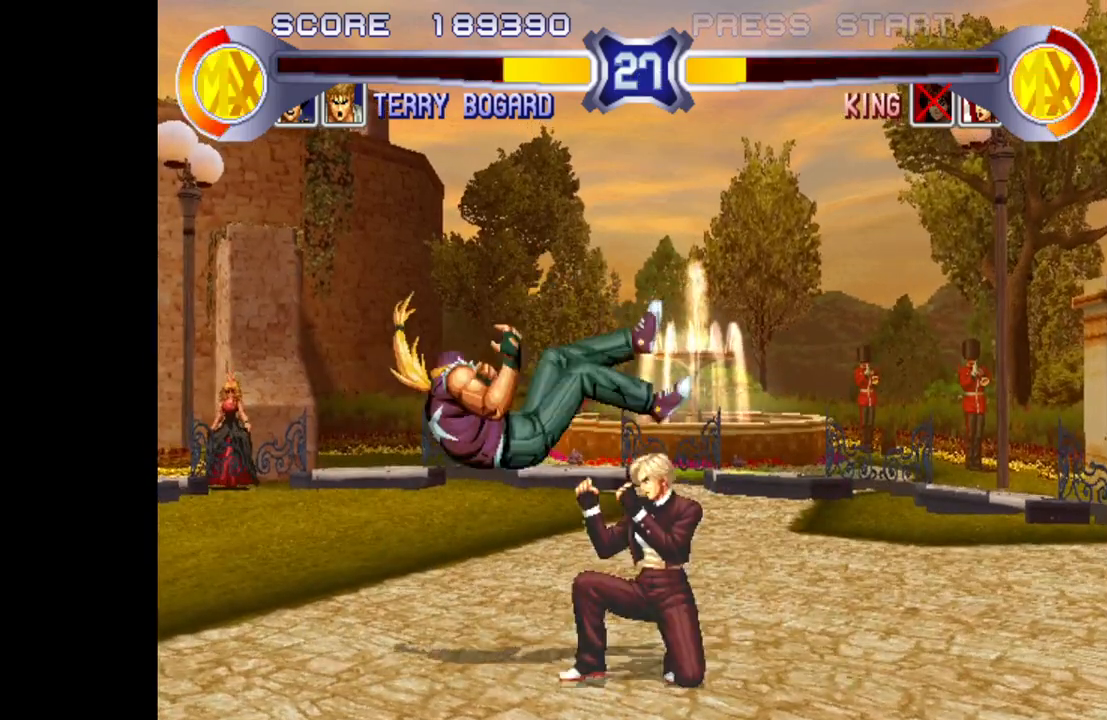
{"buttons": [], "left_stick": "right", "events": [[67, "left_stick", "center"], [467, "left_stick", "right"]]}
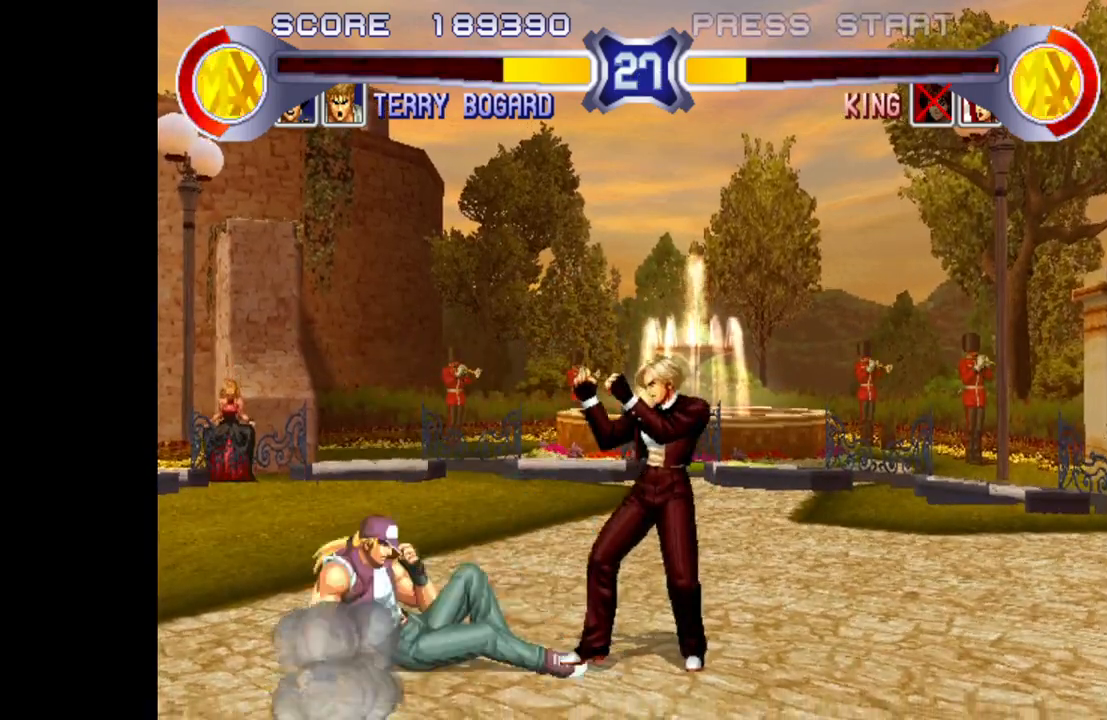
{"buttons": ["TRIANGLE", "R1"], "left_stick": "right", "events": [[50, "left_stick", "down"], [150, "left_stick", "left"], [233, "left_stick", "down"], [317, "left_stick", "right"], [350, "R1", "down"], [350, "TRIANGLE", "down"]]}
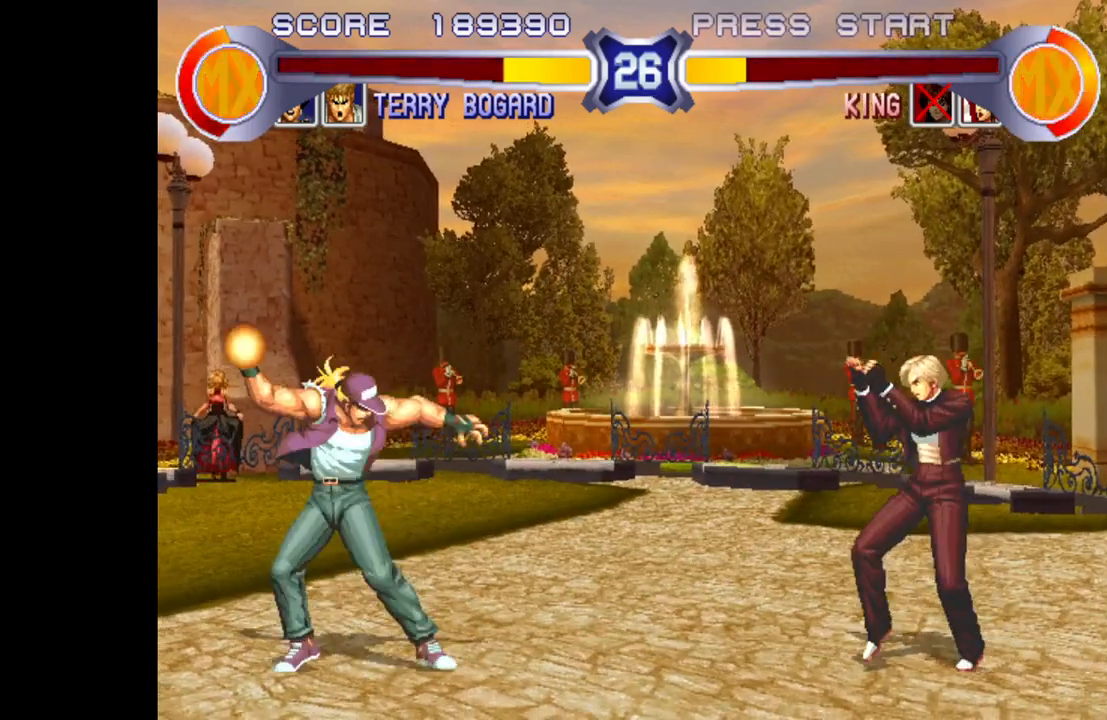
{"buttons": ["TRIANGLE", "R1"], "left_stick": "center", "events": [[267, "left_stick", "center"]]}
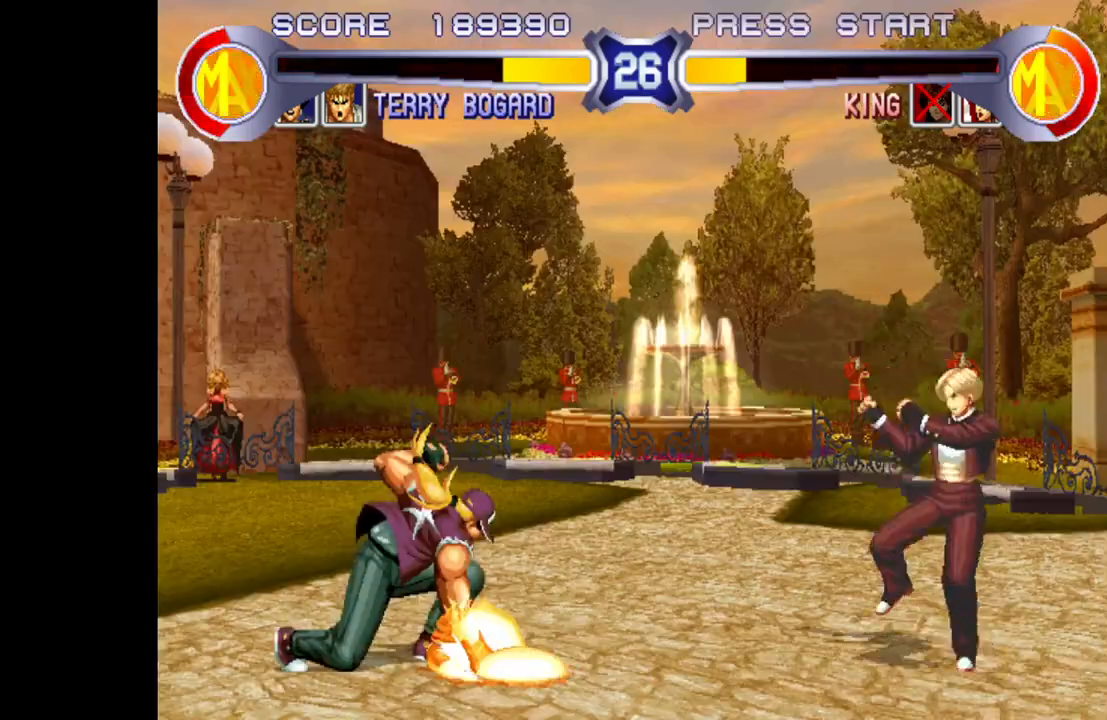
{"buttons": [], "left_stick": "center", "events": [[67, "TRIANGLE", "up"], [83, "R1", "up"]]}
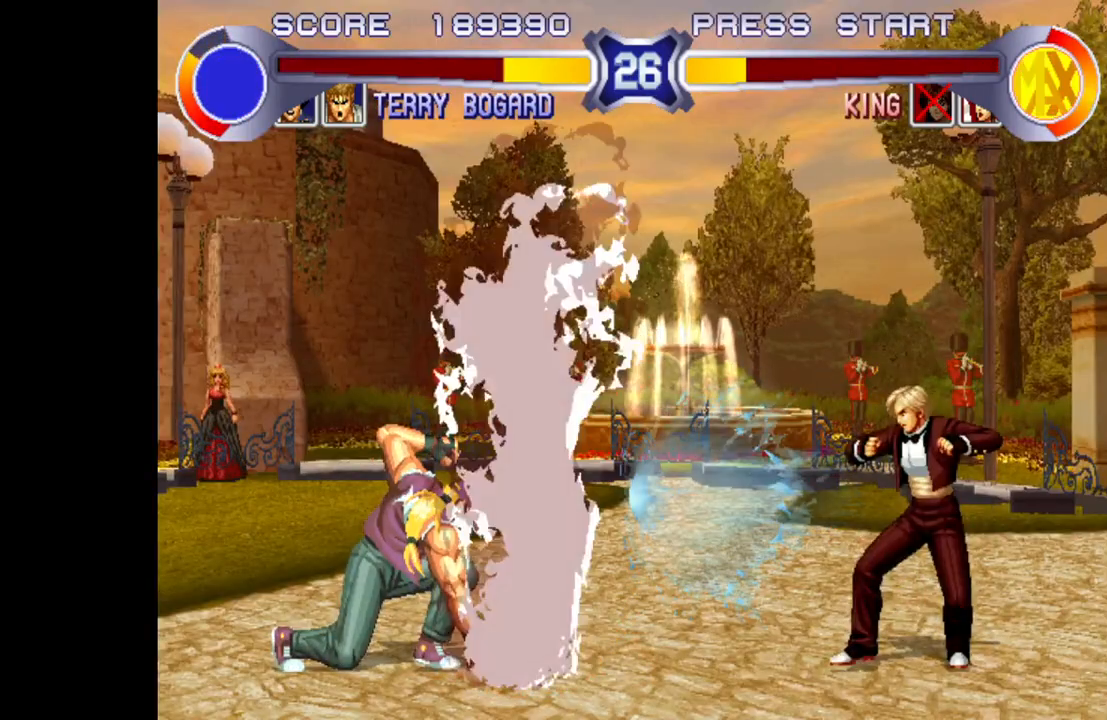
{"buttons": [], "left_stick": "left", "events": [[50, "left_stick", "left"]]}
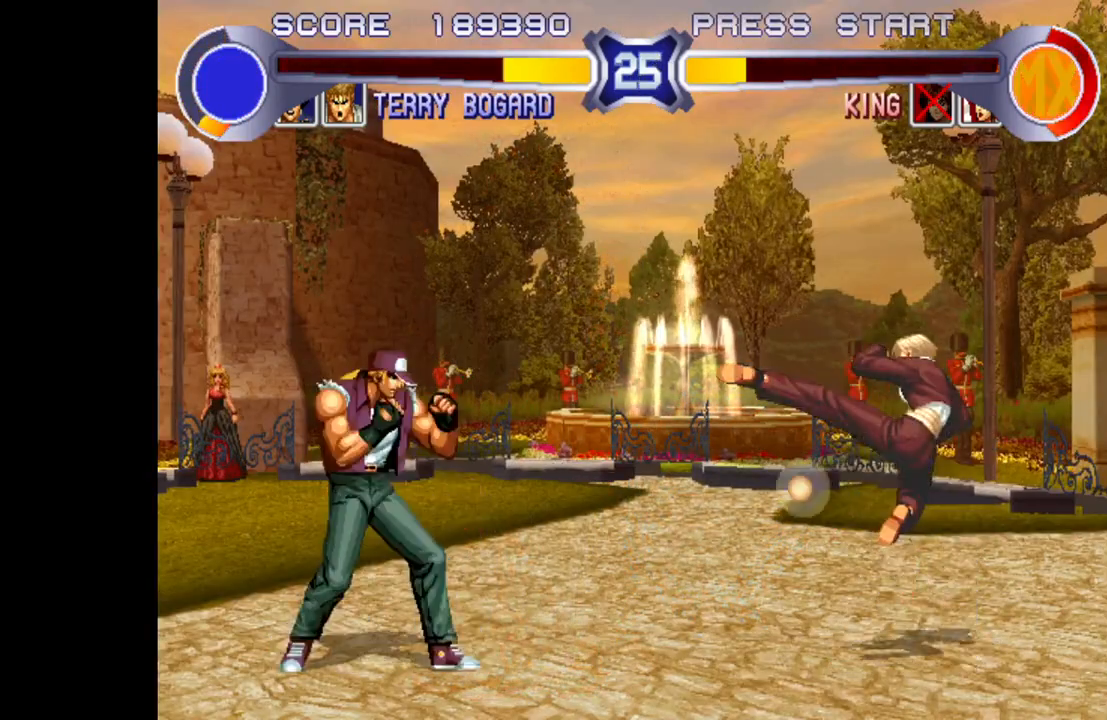
{"buttons": [], "left_stick": "up-left", "events": [[167, "left_stick", "up-left"]]}
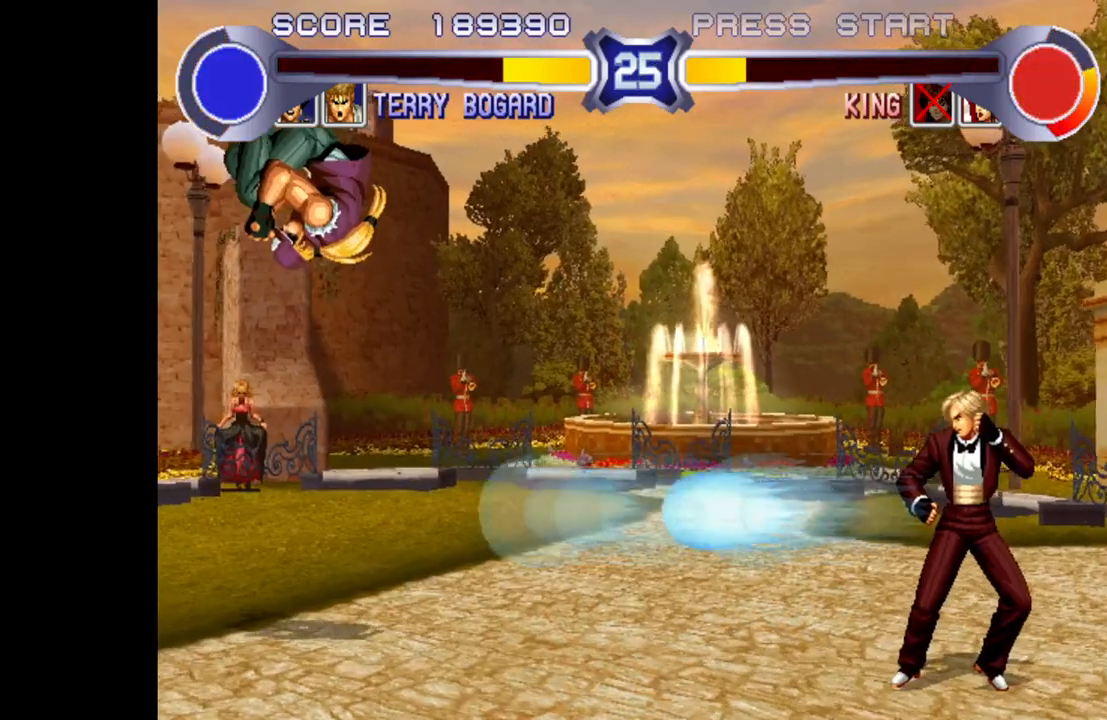
{"buttons": ["SQUARE", "TRIANGLE"], "left_stick": "left", "events": [[50, "left_stick", "left"], [400, "SQUARE", "down"], [400, "TRIANGLE", "down"]]}
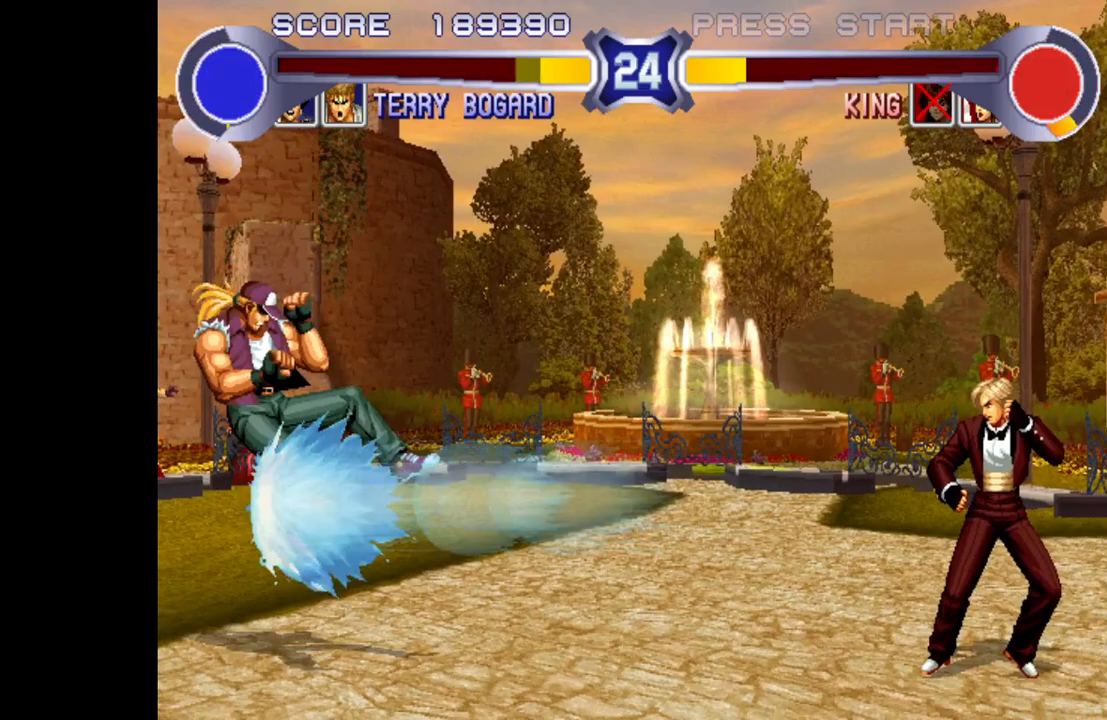
{"buttons": [], "left_stick": "center", "events": [[250, "SQUARE", "up"], [250, "TRIANGLE", "up"], [317, "left_stick", "center"]]}
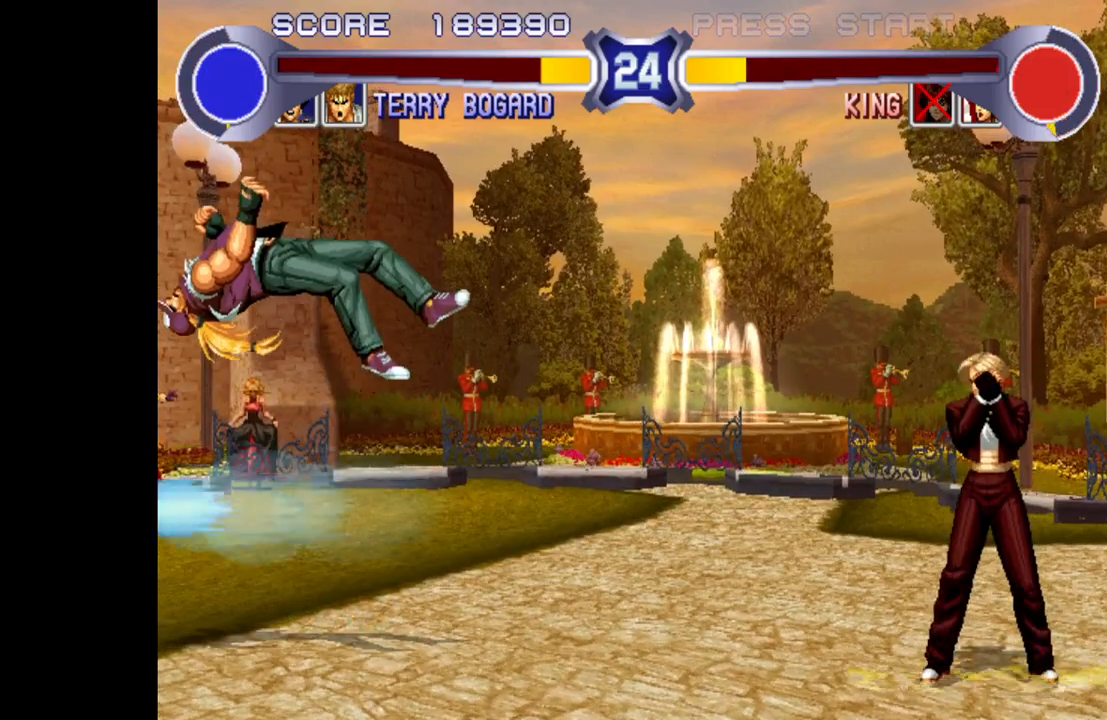
{"buttons": [], "left_stick": "center", "events": []}
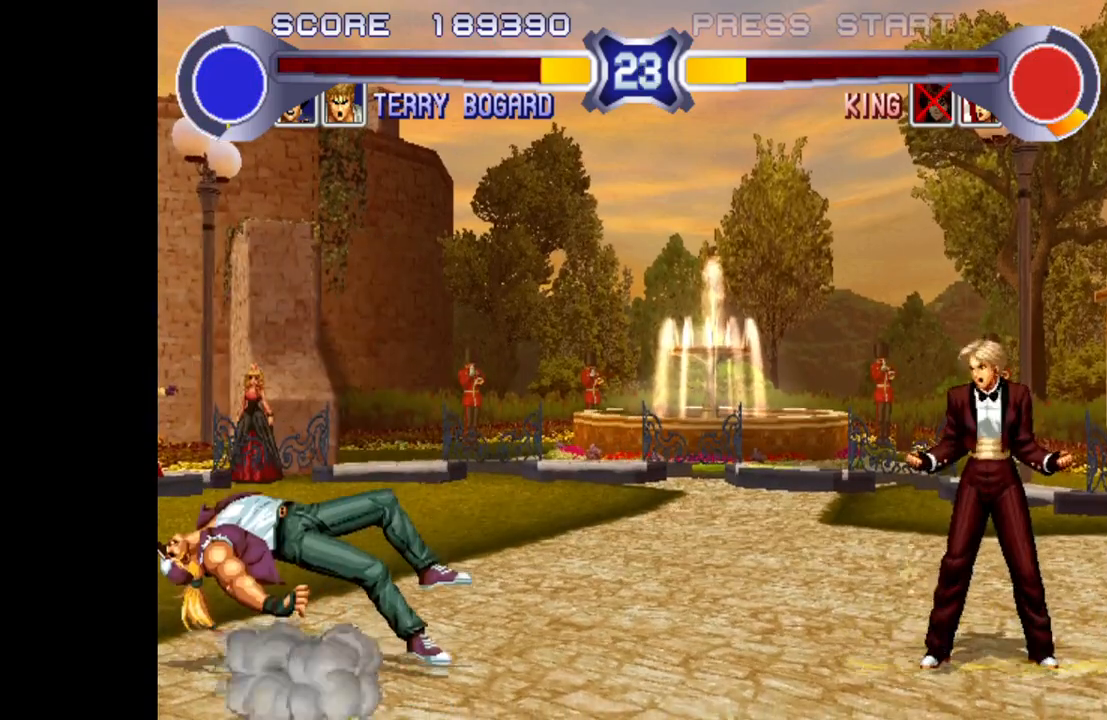
{"buttons": [], "left_stick": "center", "events": []}
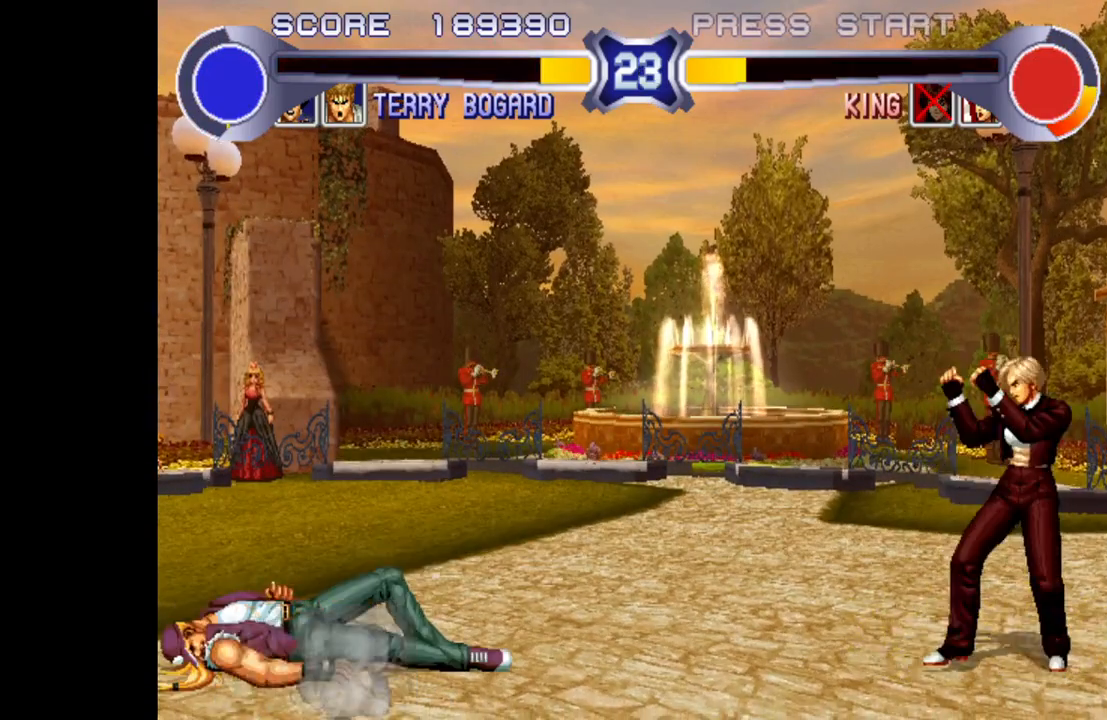
{"buttons": [], "left_stick": "center", "events": []}
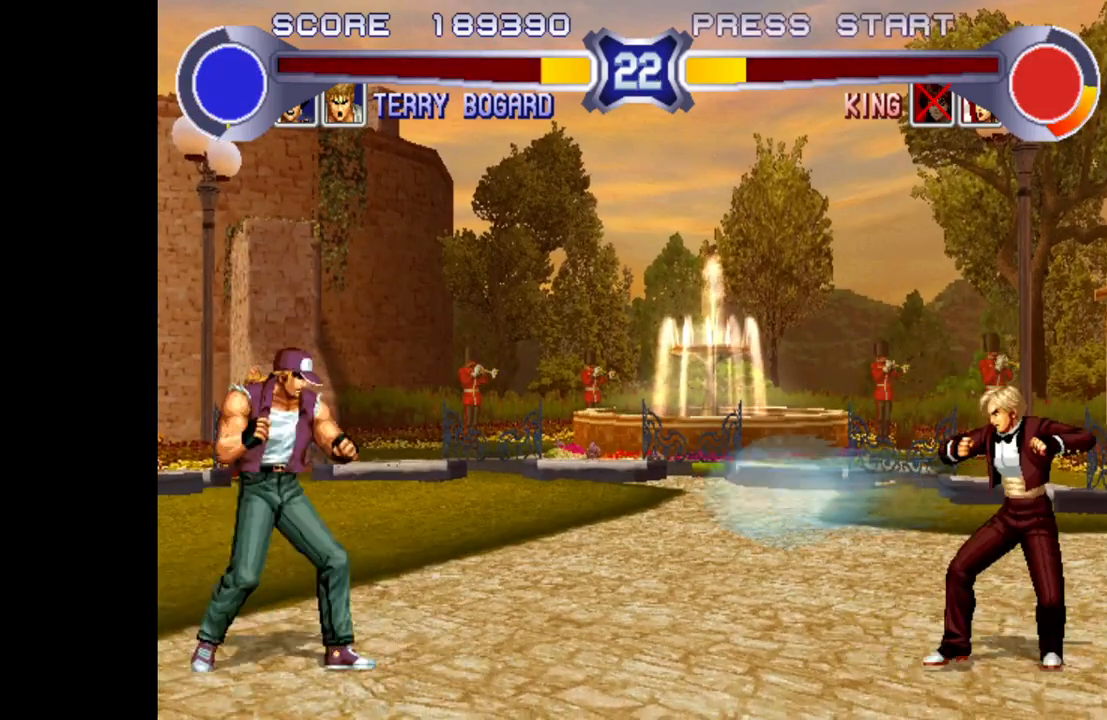
{"buttons": ["SQUARE", "TRIANGLE"], "left_stick": "left", "events": [[33, "left_stick", "left"], [367, "SQUARE", "down"], [367, "TRIANGLE", "down"]]}
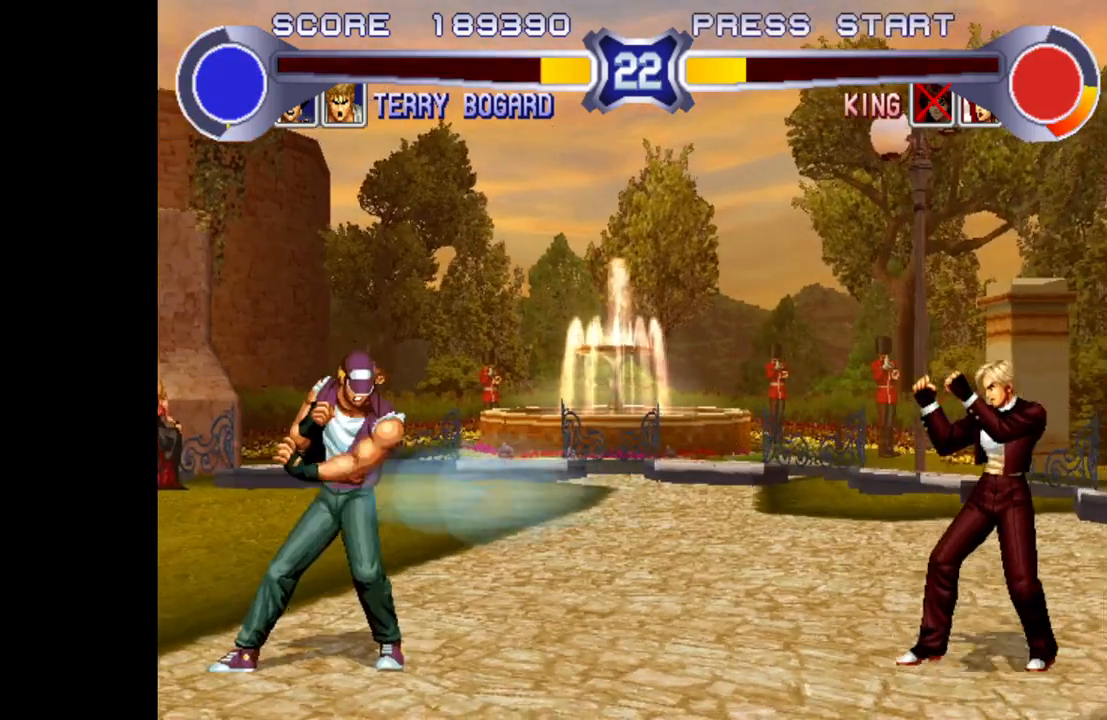
{"buttons": [], "left_stick": "up-right", "events": [[233, "left_stick", "center"], [317, "SQUARE", "up"], [317, "TRIANGLE", "up"], [383, "left_stick", "right"], [433, "left_stick", "up-right"]]}
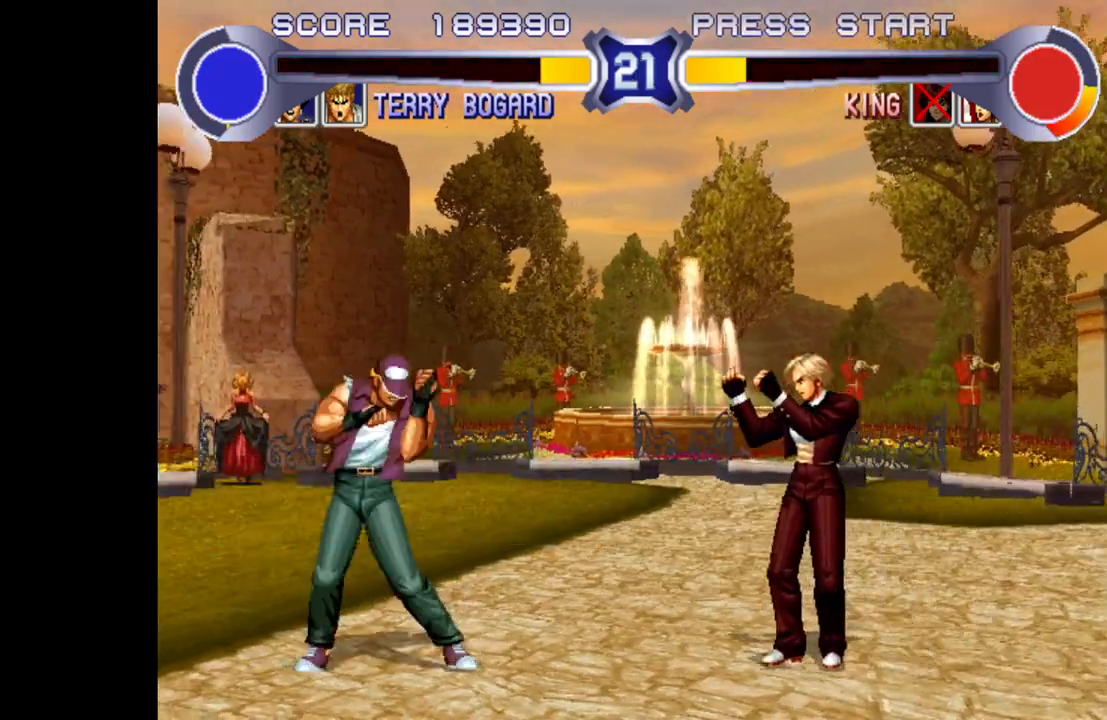
{"buttons": ["CROSS"], "left_stick": "center", "events": [[433, "CROSS", "down"], [500, "left_stick", "center"]]}
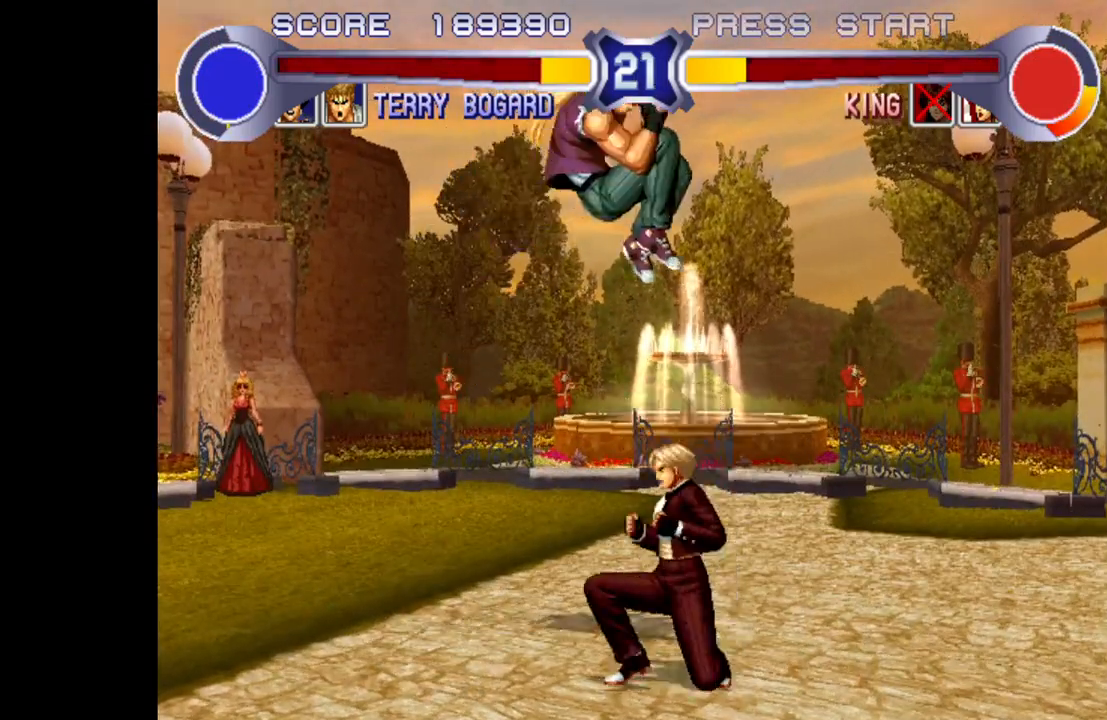
{"buttons": ["R1"], "left_stick": "center", "events": [[100, "CROSS", "up"], [100, "left_stick", "left"], [283, "left_stick", "center"], [367, "R1", "down"], [417, "R1", "up"], [500, "R1", "down"]]}
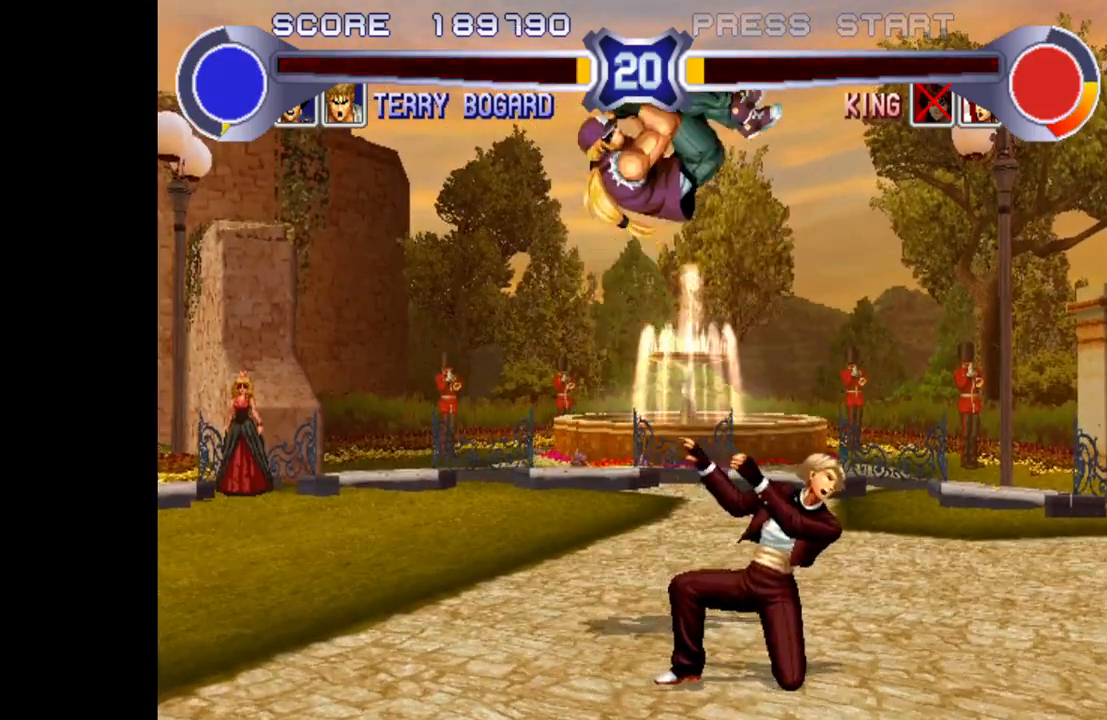
{"buttons": ["CROSS"], "left_stick": "down-left", "events": [[167, "R1", "up"], [367, "left_stick", "down-left"], [467, "CROSS", "down"]]}
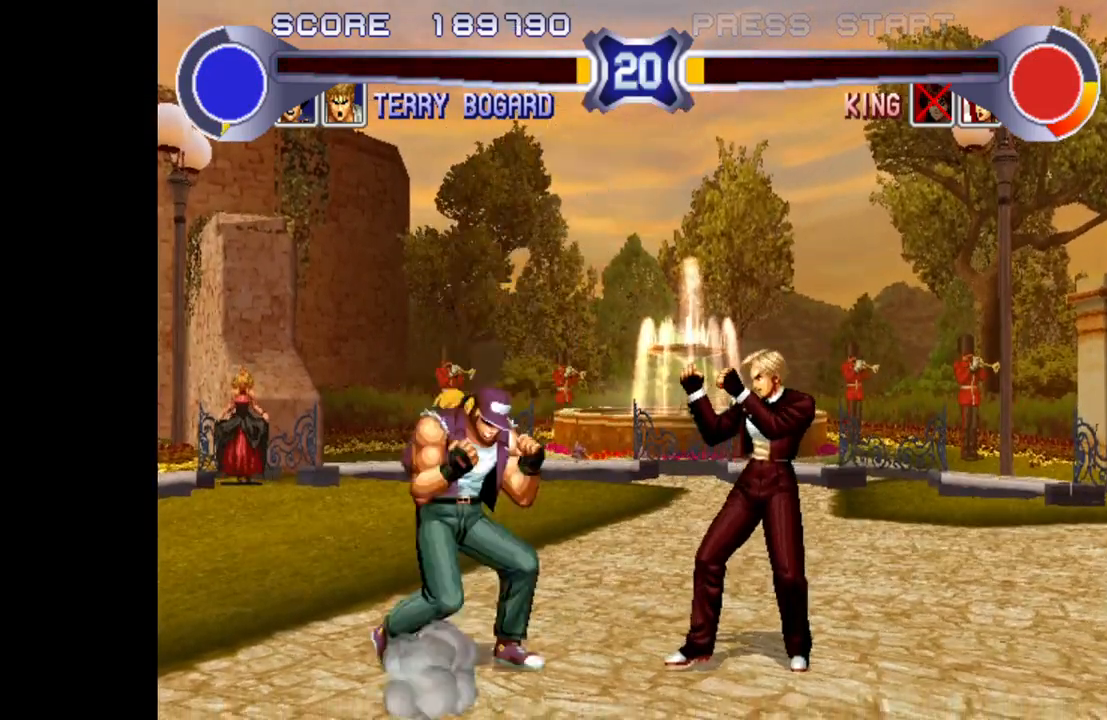
{"buttons": [], "left_stick": "center", "events": [[33, "left_stick", "down"], [83, "CROSS", "up"], [183, "left_stick", "left"], [250, "SQUARE", "down"], [417, "SQUARE", "up"], [467, "left_stick", "center"]]}
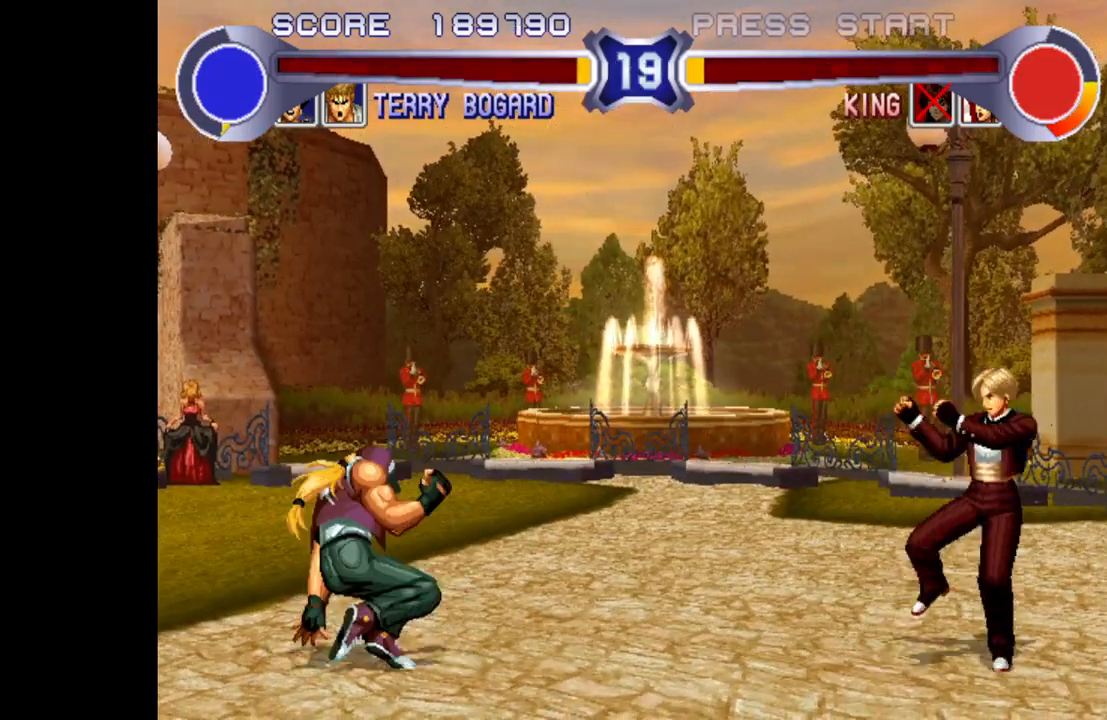
{"buttons": [], "left_stick": "up-right", "events": [[50, "left_stick", "right"], [117, "left_stick", "up-right"]]}
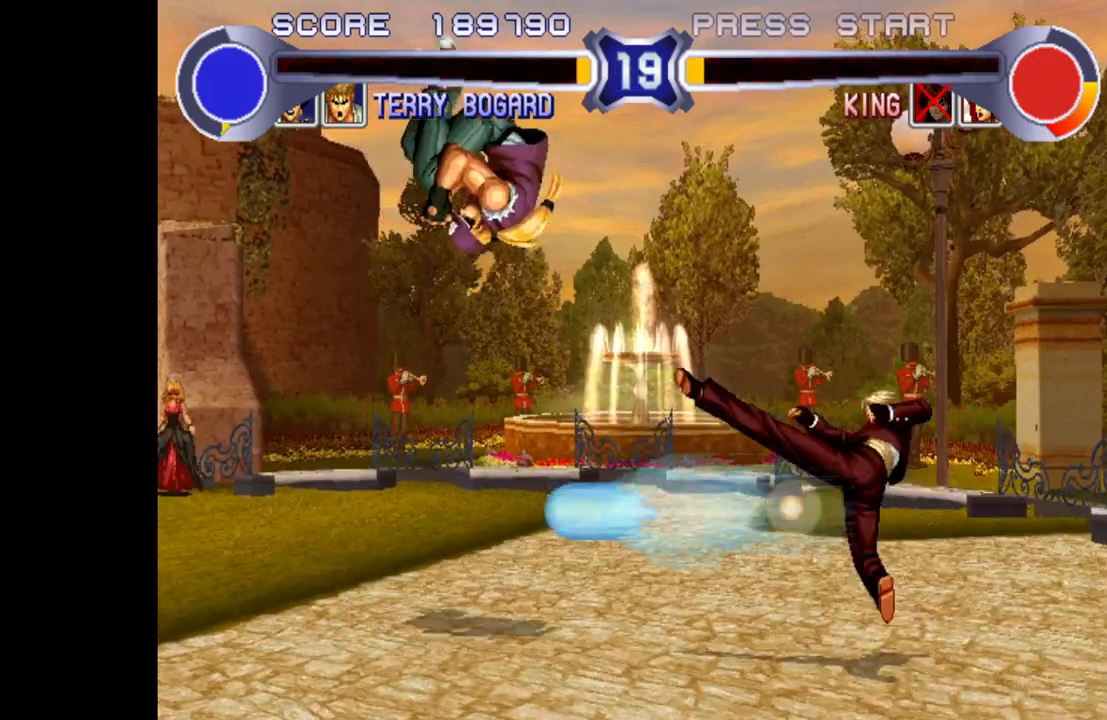
{"buttons": ["CROSS"], "left_stick": "left", "events": [[50, "left_stick", "center"], [100, "CROSS", "down"], [183, "CROSS", "up"], [183, "left_stick", "left"], [467, "CROSS", "down"]]}
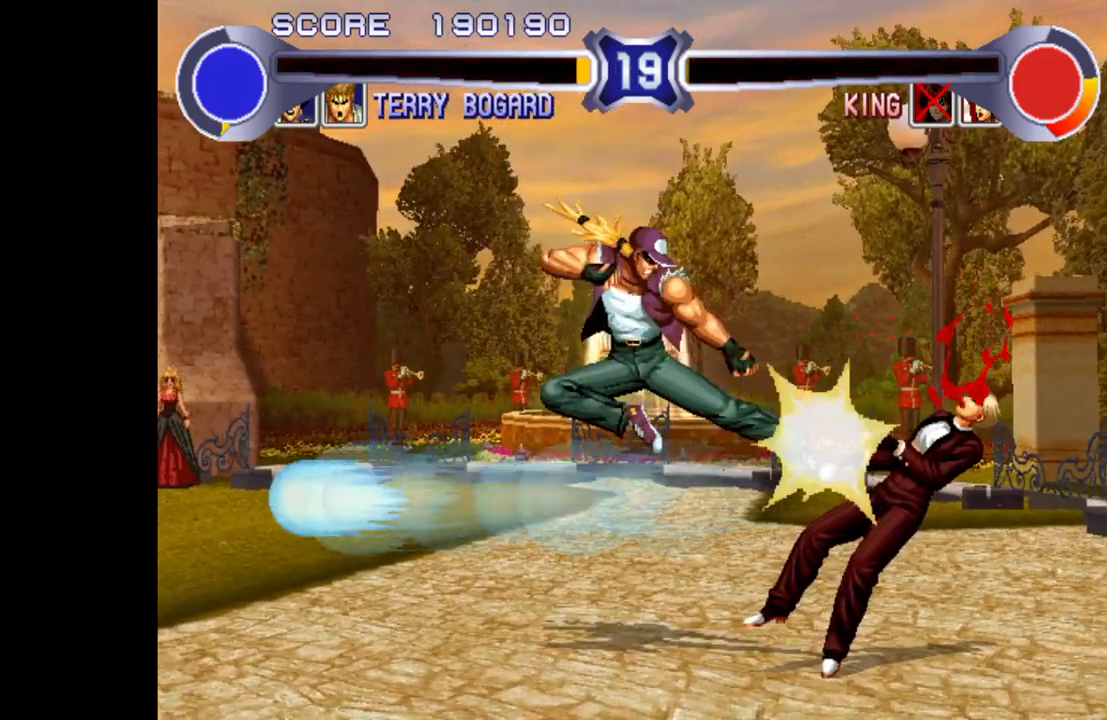
{"buttons": [], "left_stick": "center", "events": [[17, "CROSS", "up"], [83, "CROSS", "down"], [250, "CROSS", "up"], [300, "left_stick", "center"]]}